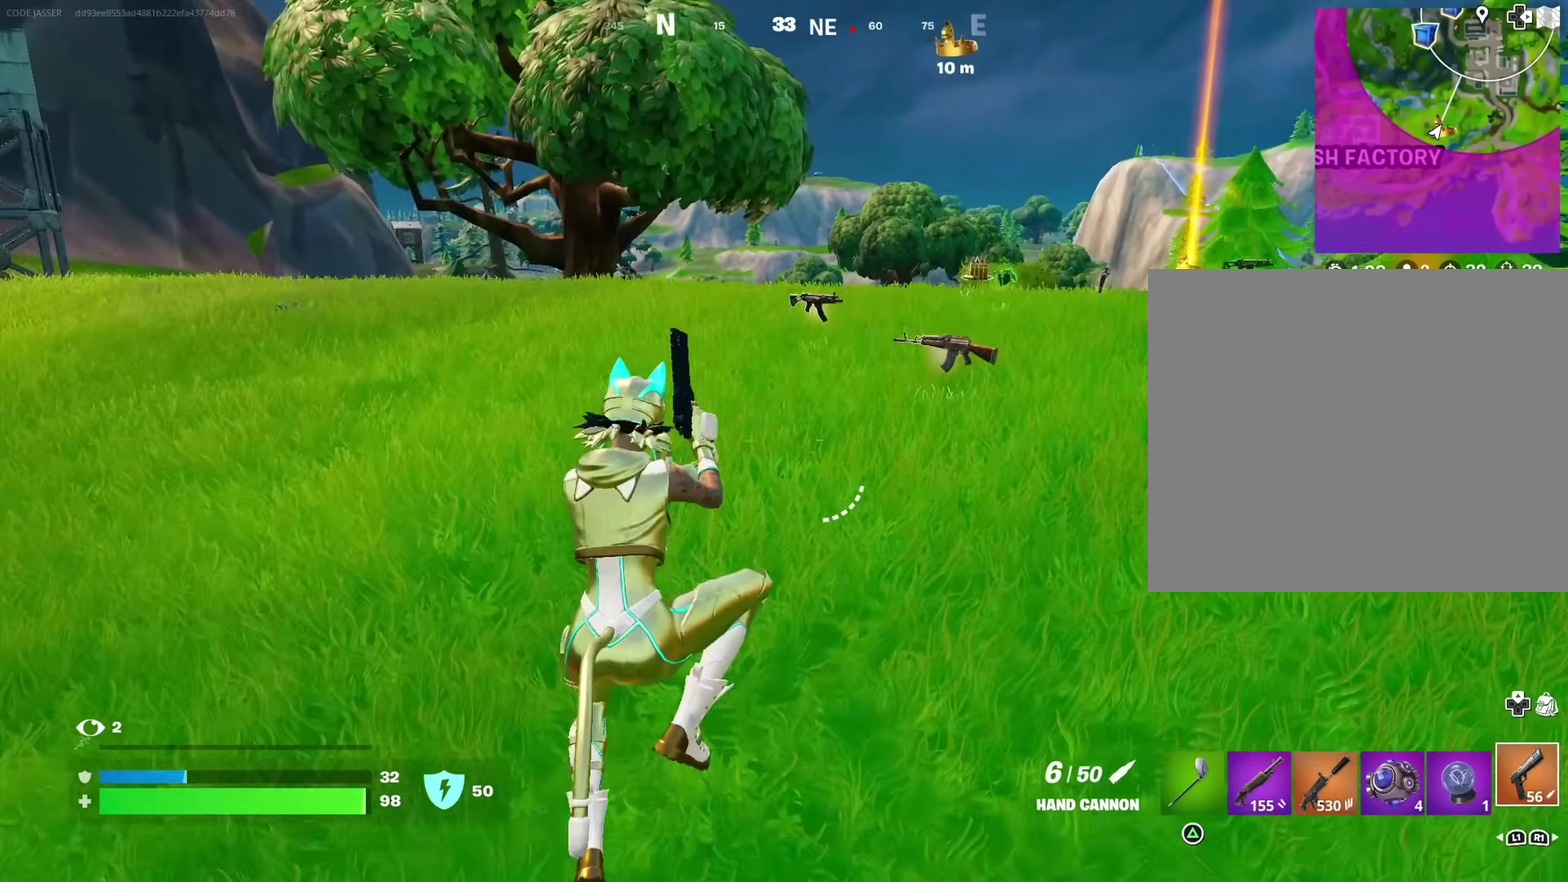
Gameplay with a controller (PlayStation layout); each line is a JSON object with the inputs held at the frame after it (dt_ms = milliseconds from this image to that frame). "events" lists button and stick changes between this image and that frame as [ms after this image, input, new state], when the widget could be followed in between. Not read: L1 R1.
{"dt_ms": 400, "buttons": [], "left_stick": "up-right", "right_stick": "center", "events": []}
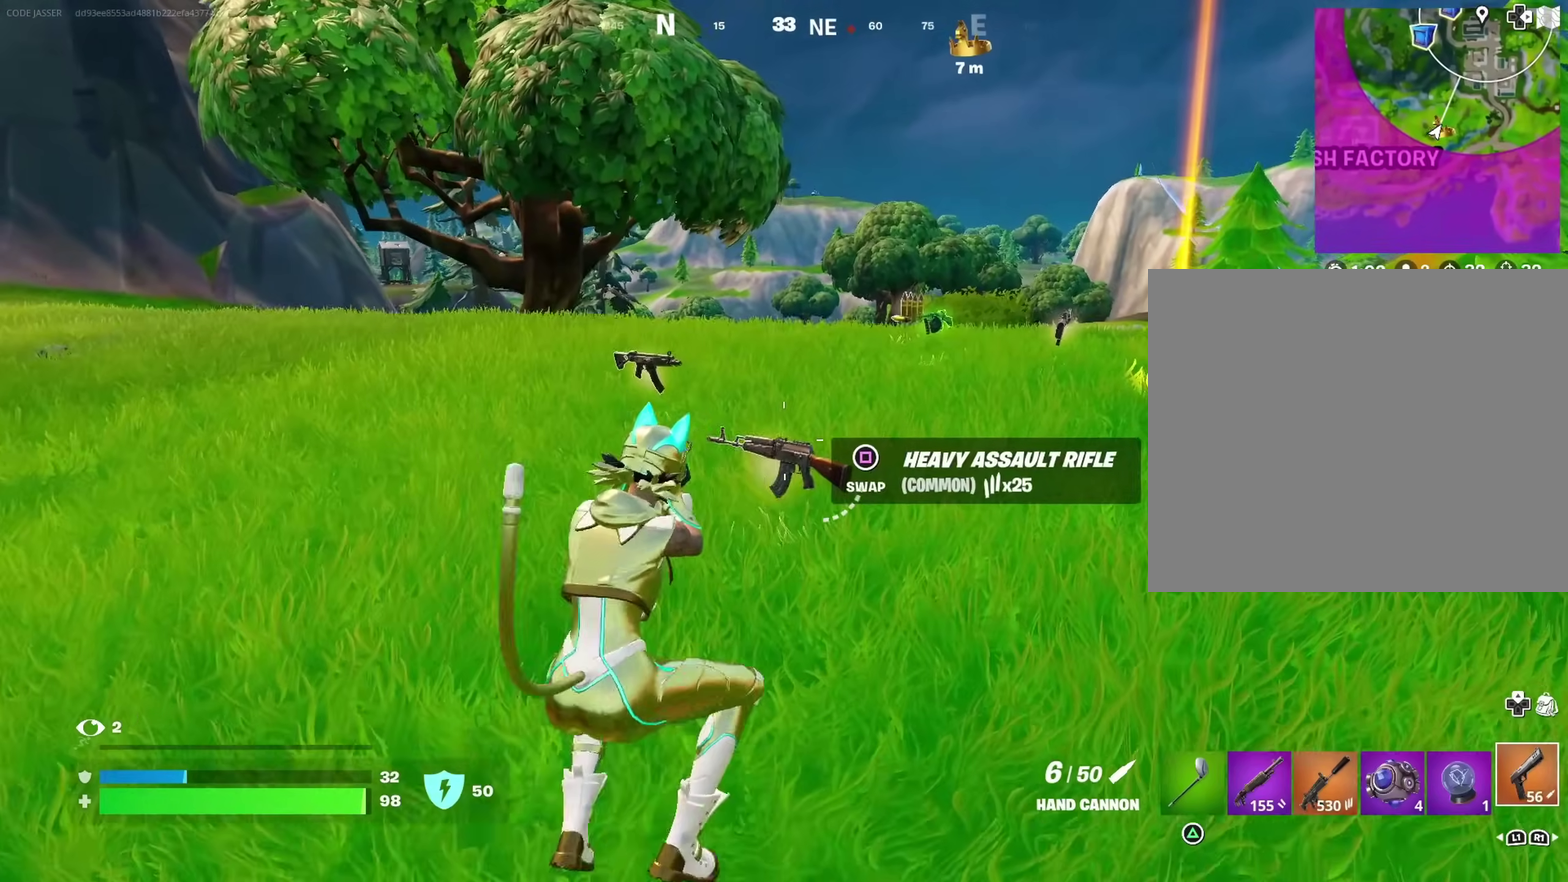
{"dt_ms": 600, "buttons": [], "left_stick": "up-right", "right_stick": "center", "events": [[167, "CROSS", "down"], [267, "CROSS", "up"]]}
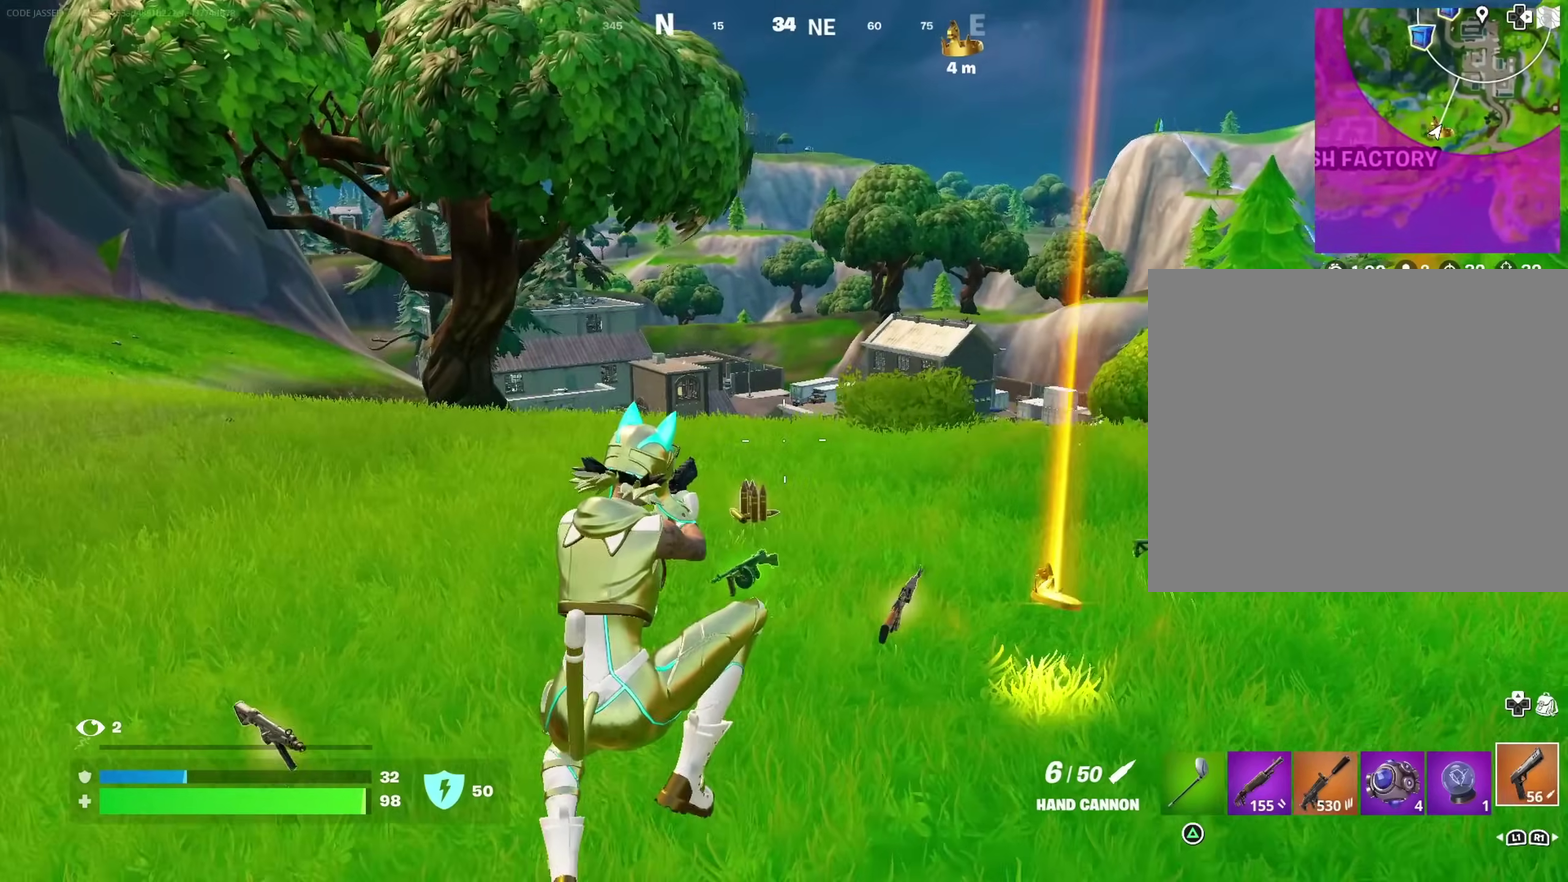
{"dt_ms": 300, "buttons": [], "left_stick": "up-right", "right_stick": "center", "events": []}
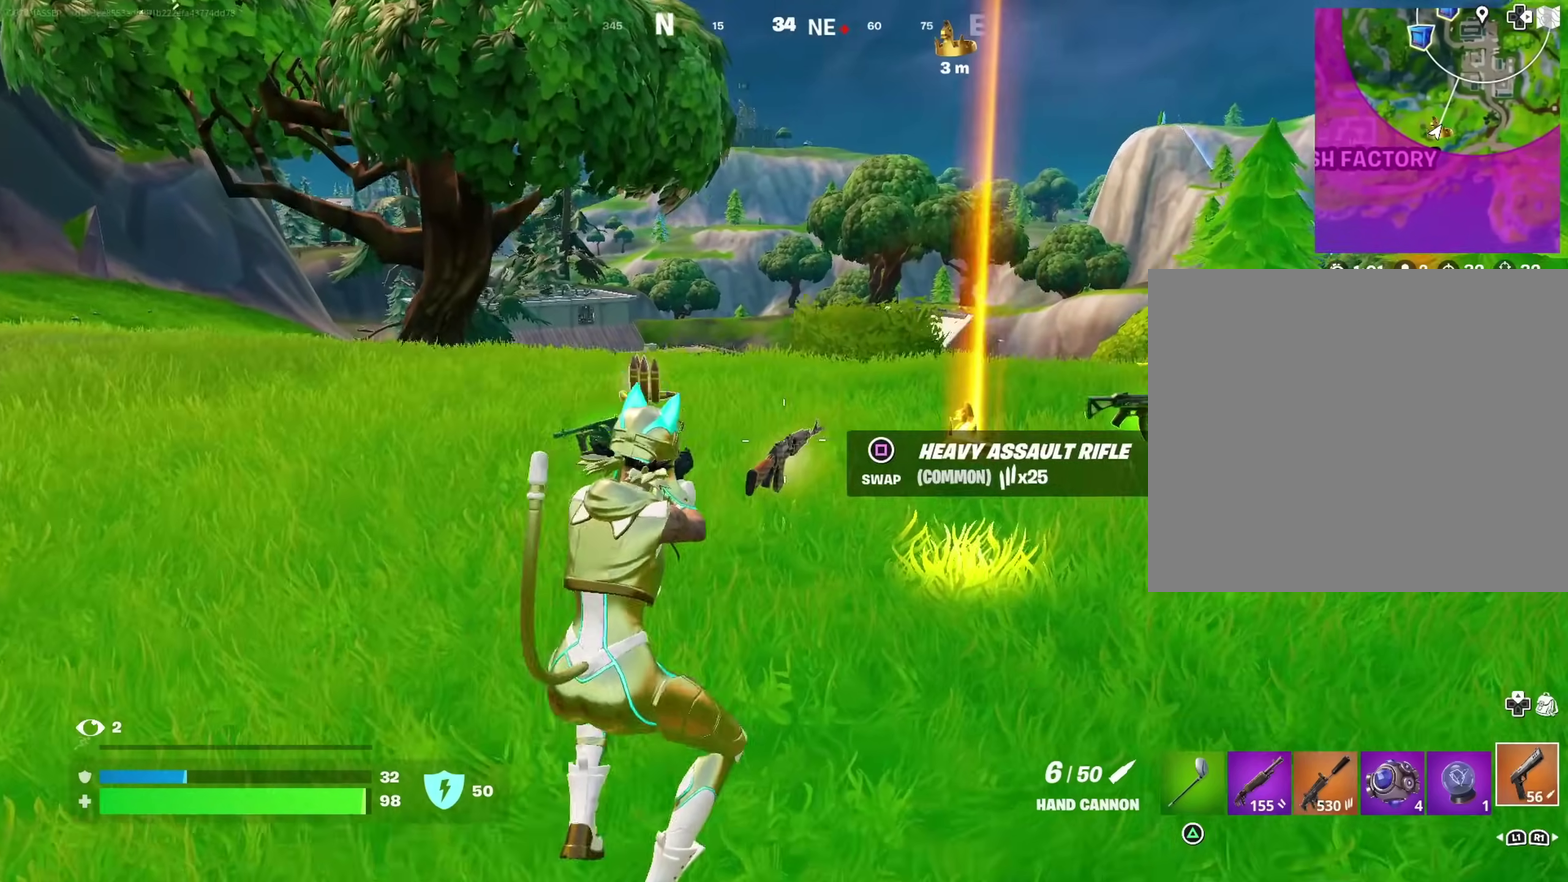
{"dt_ms": 700, "buttons": [], "left_stick": "up-right", "right_stick": "center", "events": [[33, "right_stick", "left"], [150, "right_stick", "center"], [367, "right_stick", "right"], [433, "right_stick", "down-right"], [500, "right_stick", "center"], [600, "CROSS", "down"], [667, "CROSS", "up"]]}
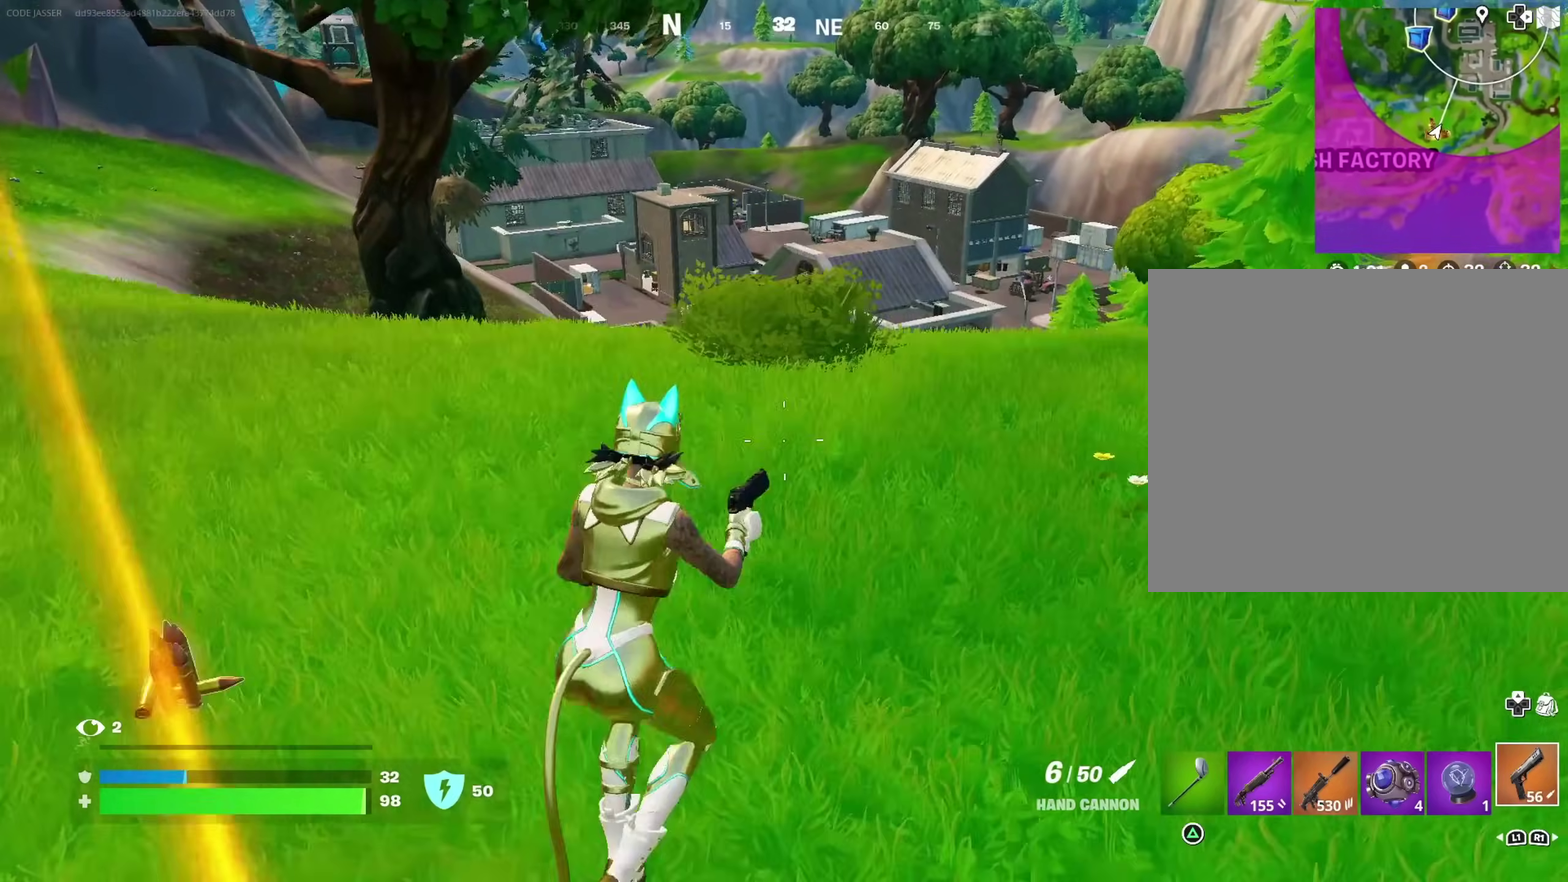
{"dt_ms": 300, "buttons": [], "left_stick": "up-right", "right_stick": "center", "events": []}
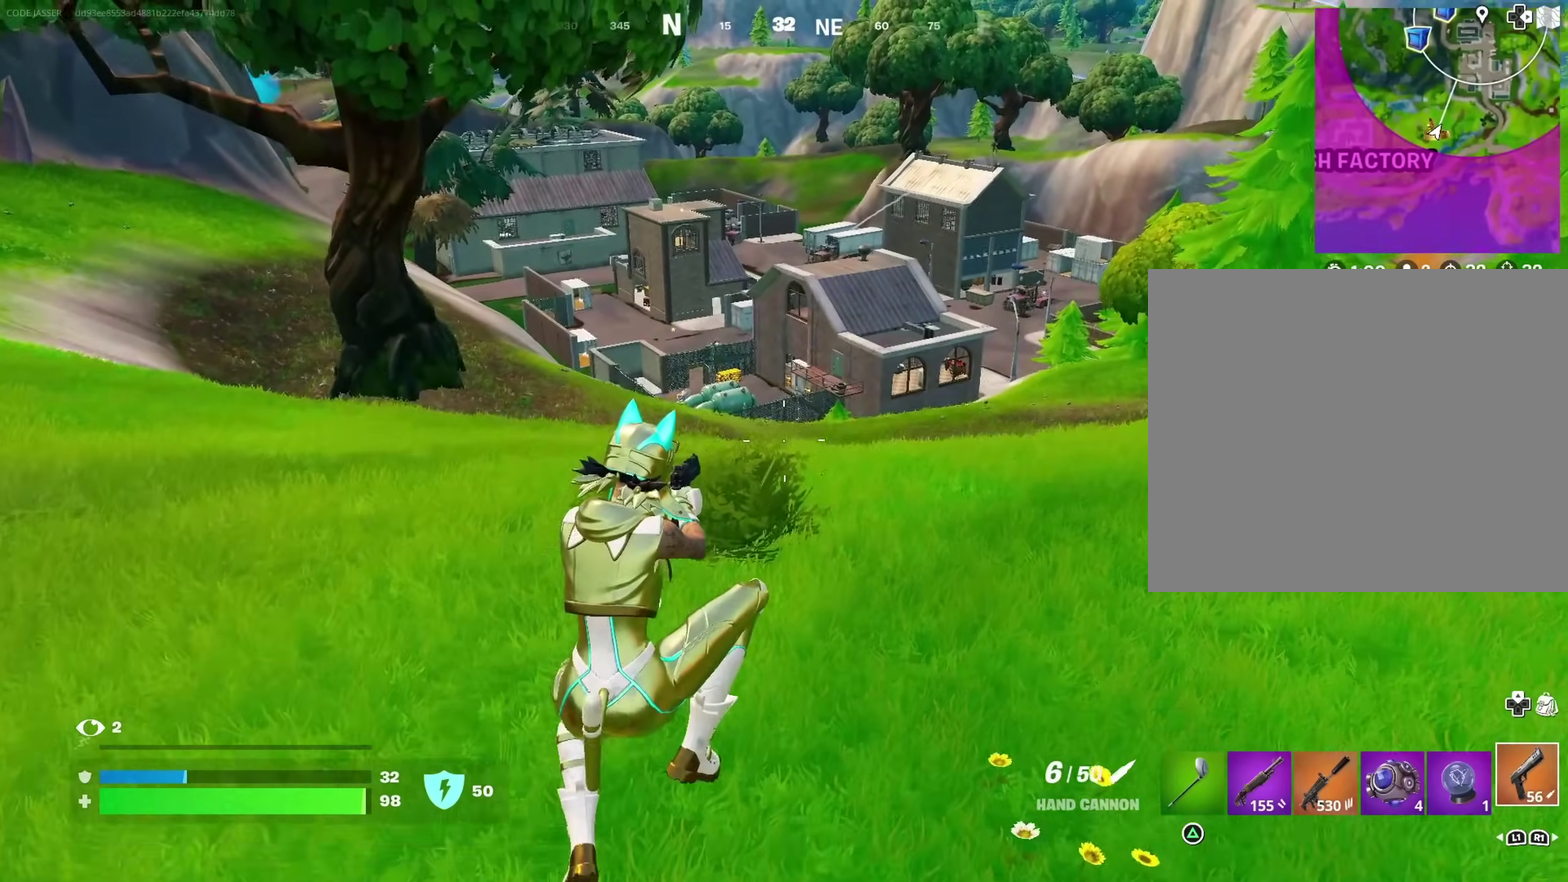
{"dt_ms": 900, "buttons": ["CROSS"], "left_stick": "right", "right_stick": "center", "events": [[683, "left_stick", "right"], [833, "CROSS", "down"]]}
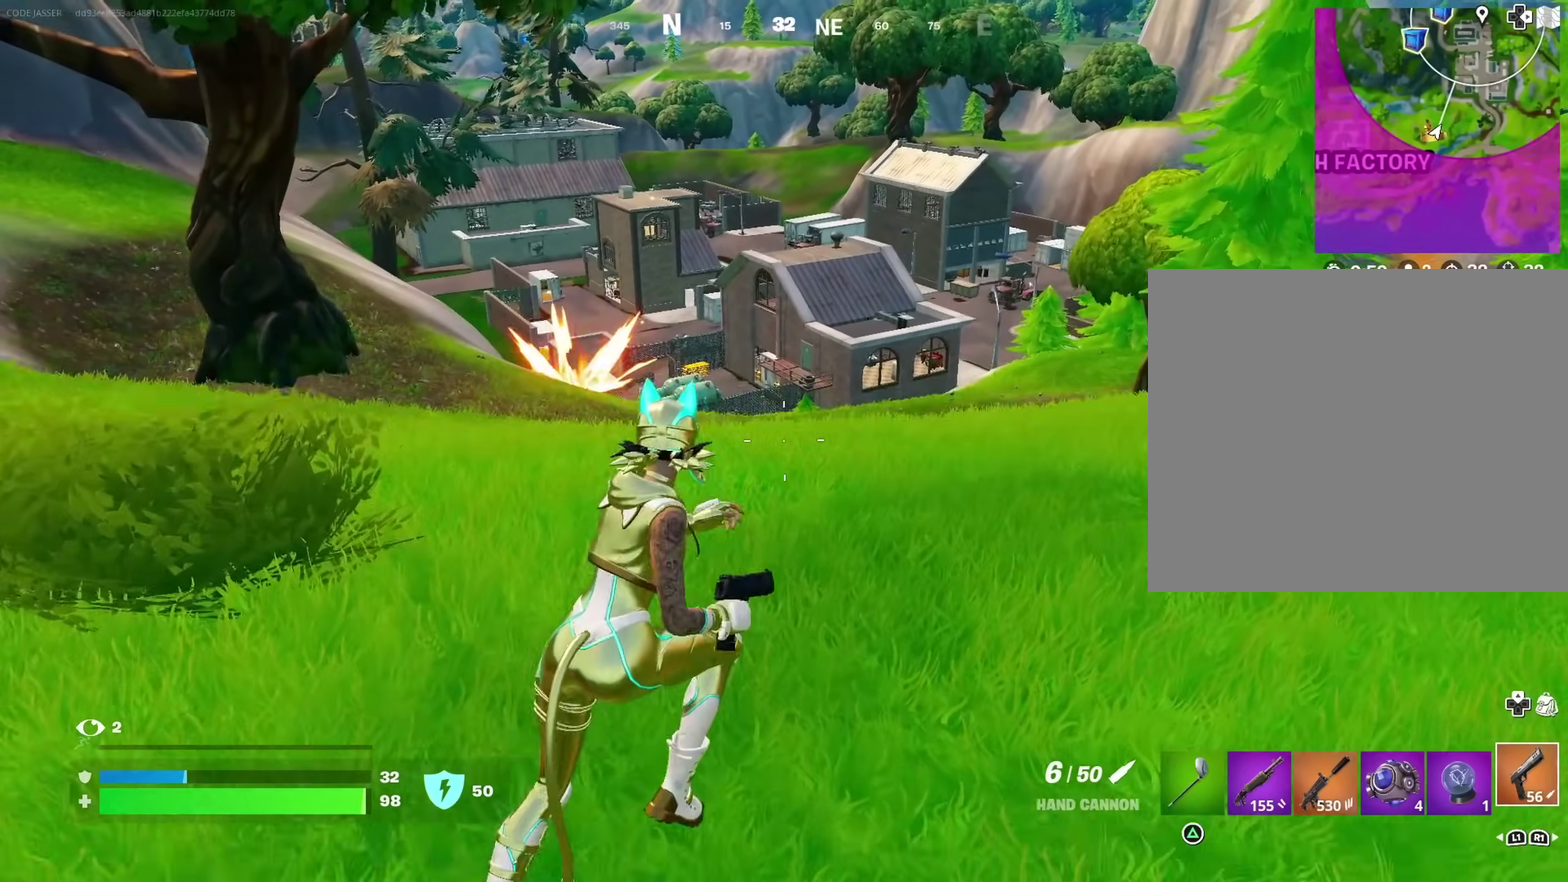
{"dt_ms": 300, "buttons": [], "left_stick": "right", "right_stick": "center", "events": [[17, "CROSS", "up"]]}
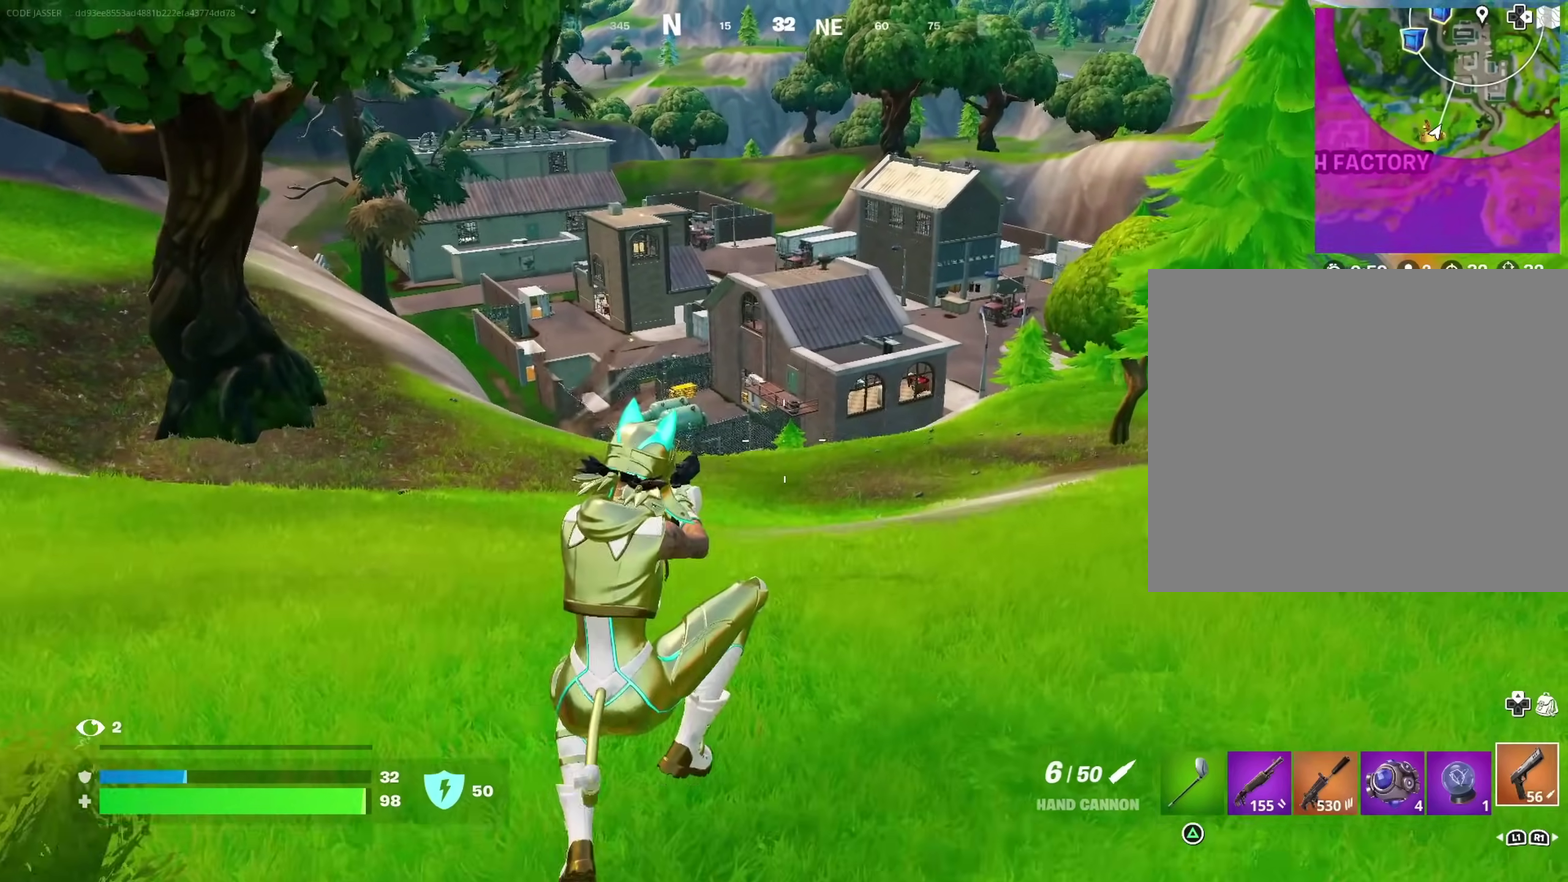
{"dt_ms": 700, "buttons": [], "left_stick": "right", "right_stick": "center", "events": [[350, "right_stick", "up-right"], [483, "right_stick", "center"]]}